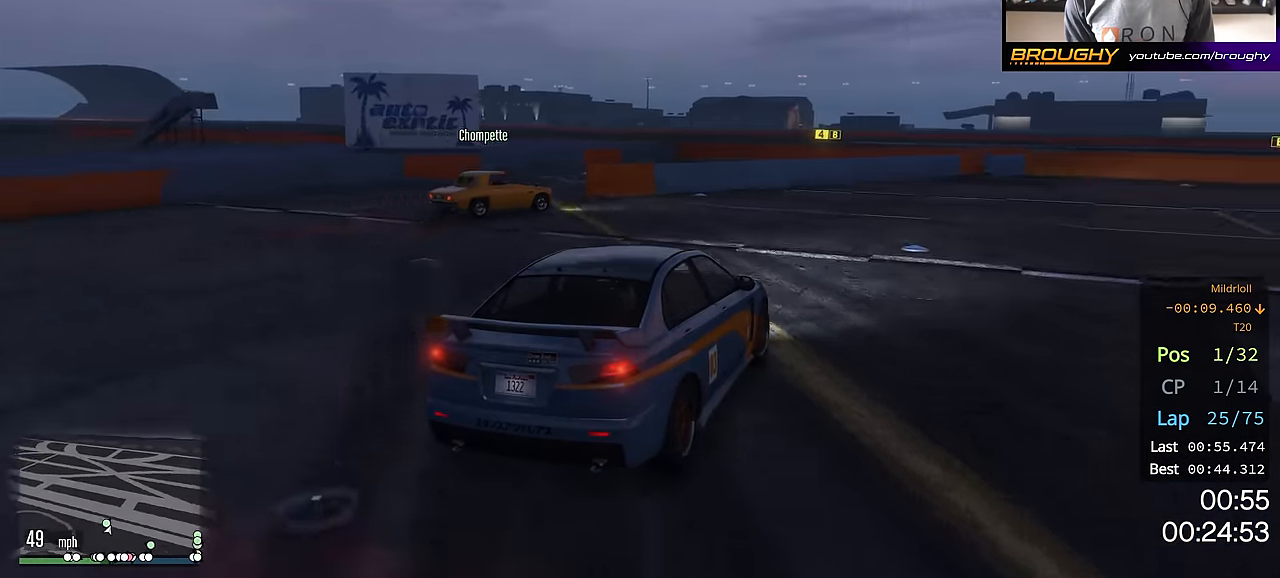
Gameplay with a controller (Xbox layout); each line is a JSON object with the inputs held at the frame after it. "events" lists button and stick changes between this image and that frame as [ms after this image, input, new state], when the widget could be followed in between.
{"buttons": ["R2"], "left_stick": "right", "right_stick": "center", "events": []}
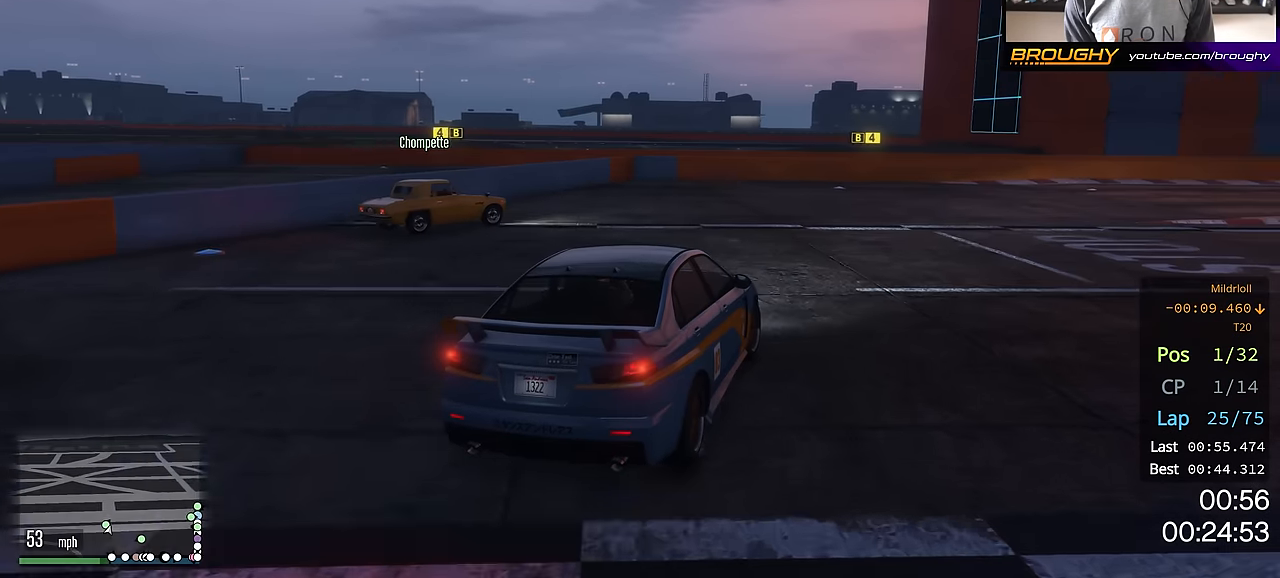
{"buttons": ["R2"], "left_stick": "right", "right_stick": "center", "events": []}
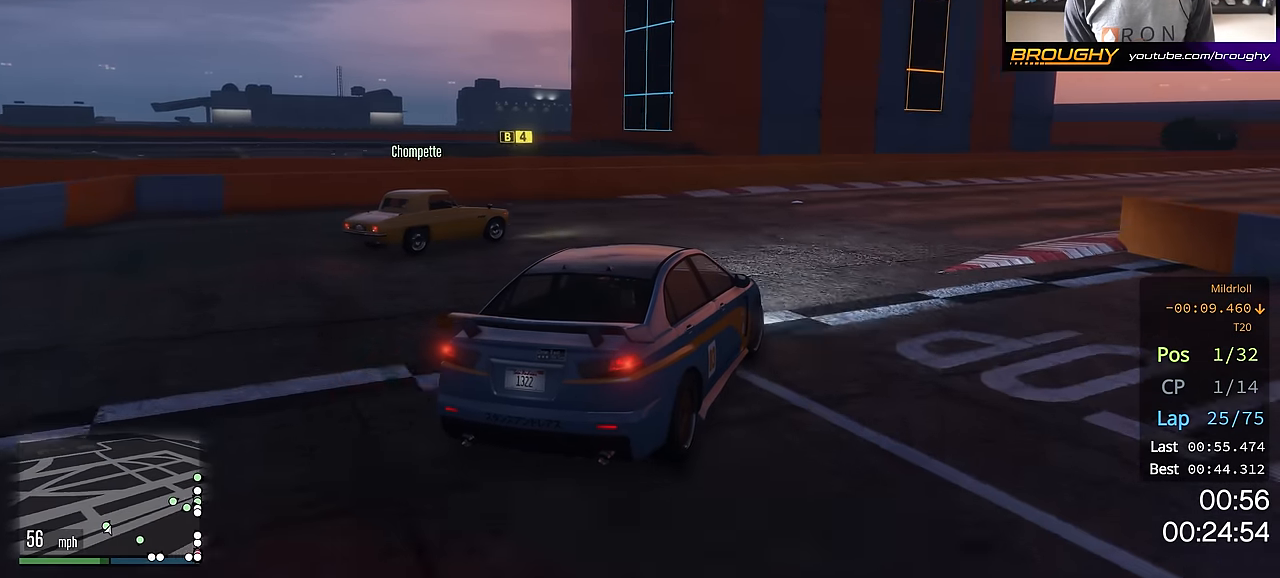
{"buttons": ["R2"], "left_stick": "center", "right_stick": "center", "events": [[384, "left_stick", "center"]]}
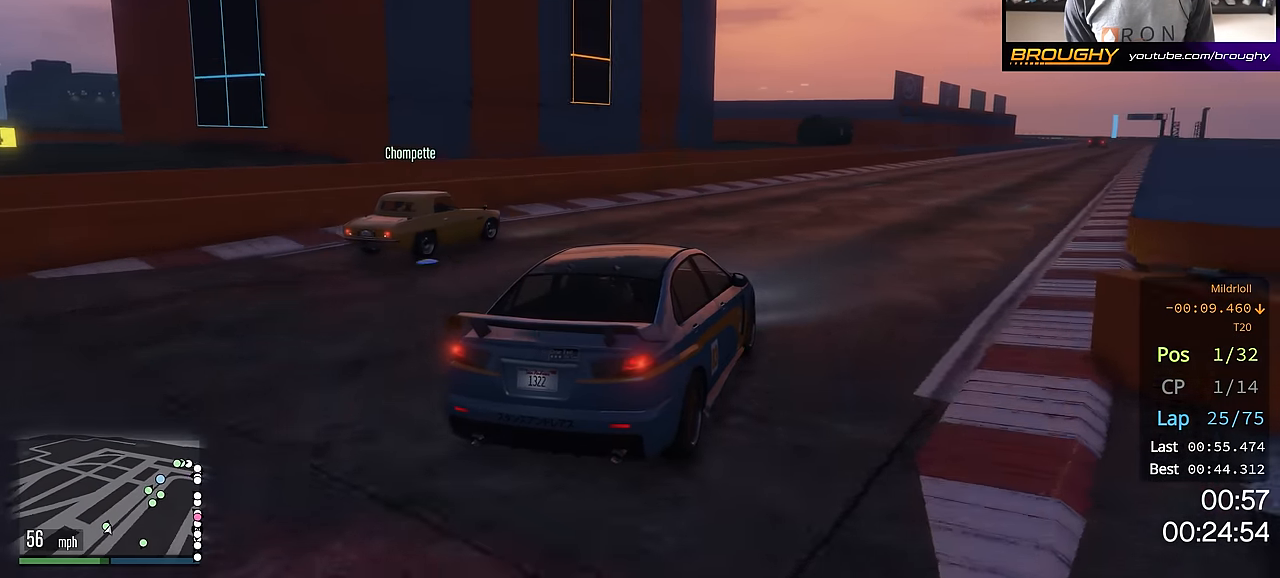
{"buttons": ["R2"], "left_stick": "center", "right_stick": "center", "events": [[33, "left_stick", "right"], [167, "left_stick", "center"]]}
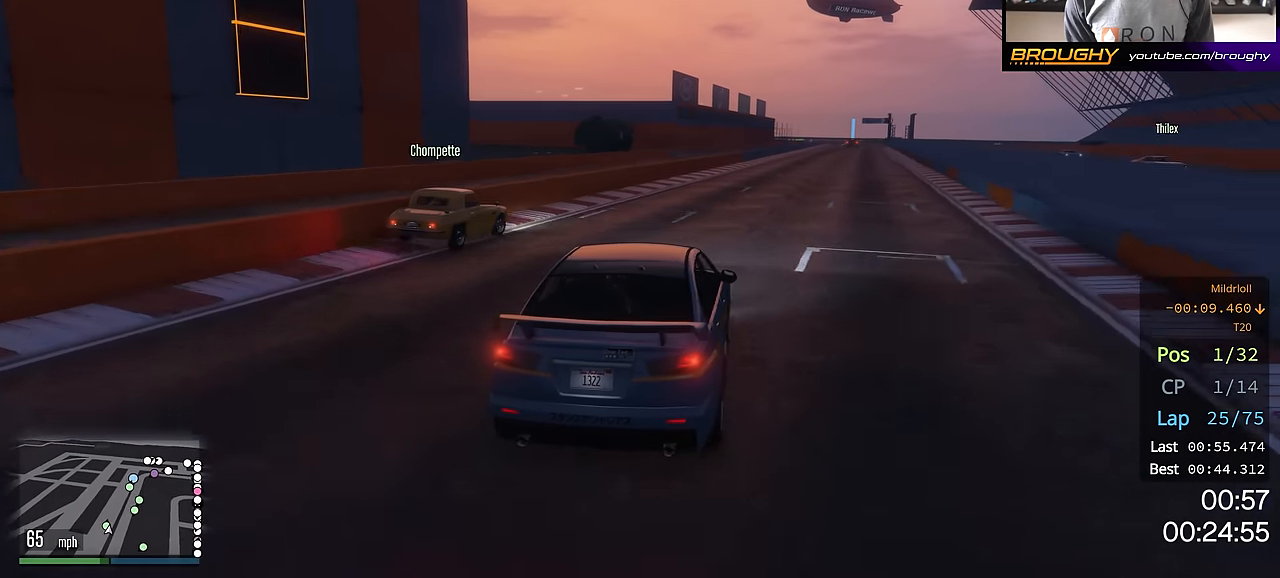
{"buttons": ["R2"], "left_stick": "center", "right_stick": "center", "events": []}
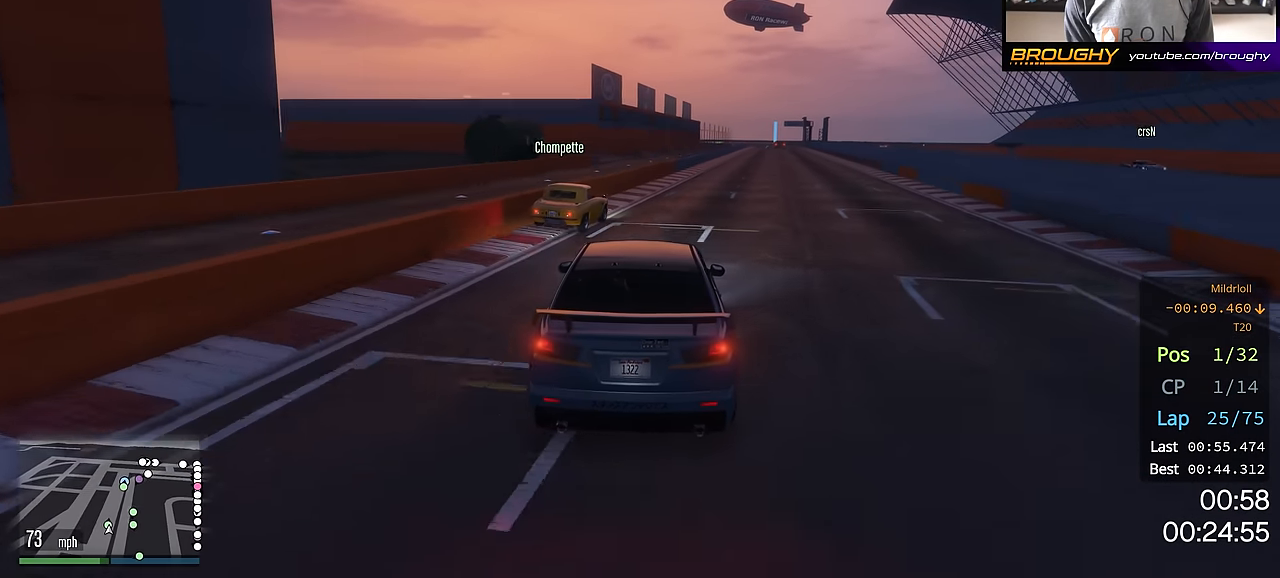
{"buttons": ["R2"], "left_stick": "center", "right_stick": "center", "events": [[117, "left_stick", "right"], [267, "left_stick", "center"]]}
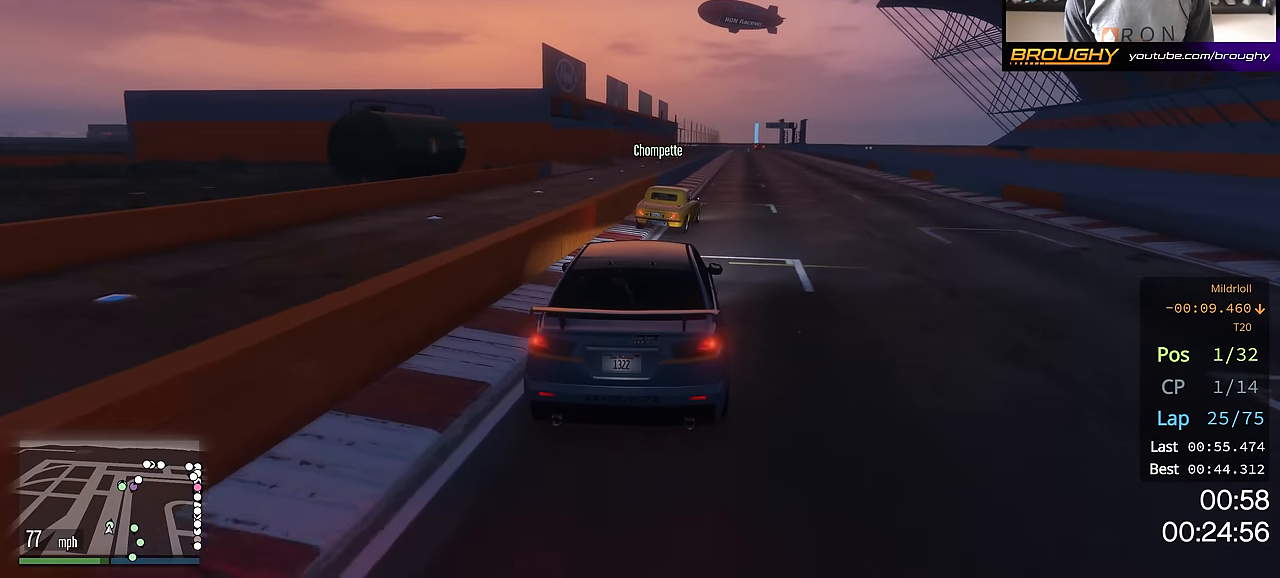
{"buttons": ["R2"], "left_stick": "center", "right_stick": "center", "events": [[167, "left_stick", "right"], [317, "left_stick", "center"]]}
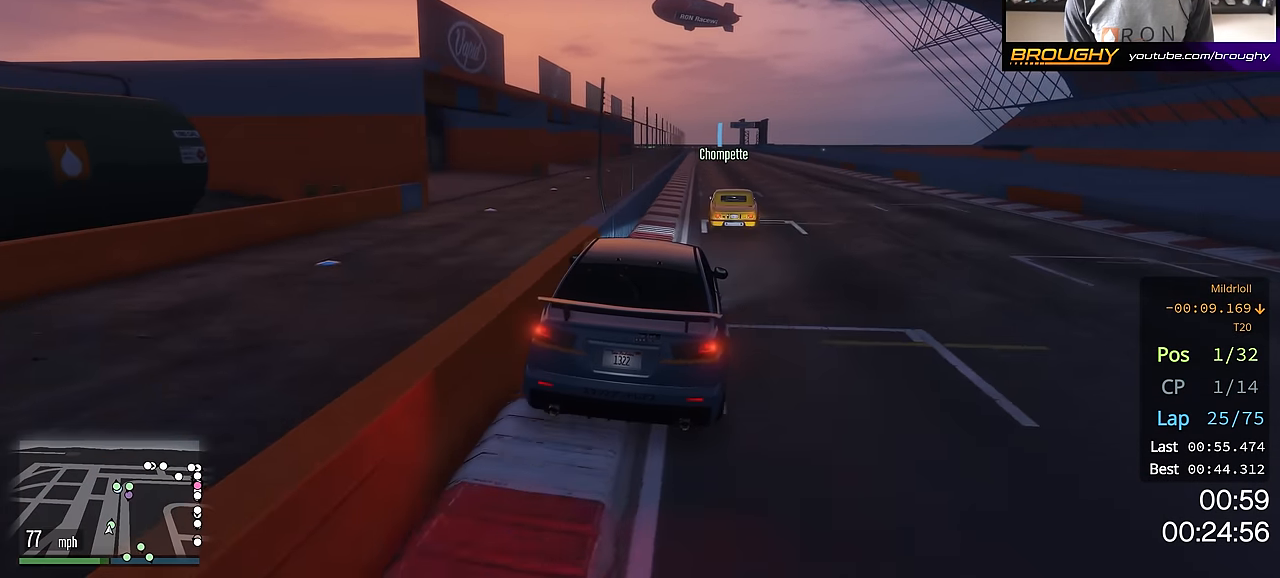
{"buttons": ["R2"], "left_stick": "center", "right_stick": "center", "events": [[133, "left_stick", "right"], [267, "left_stick", "center"]]}
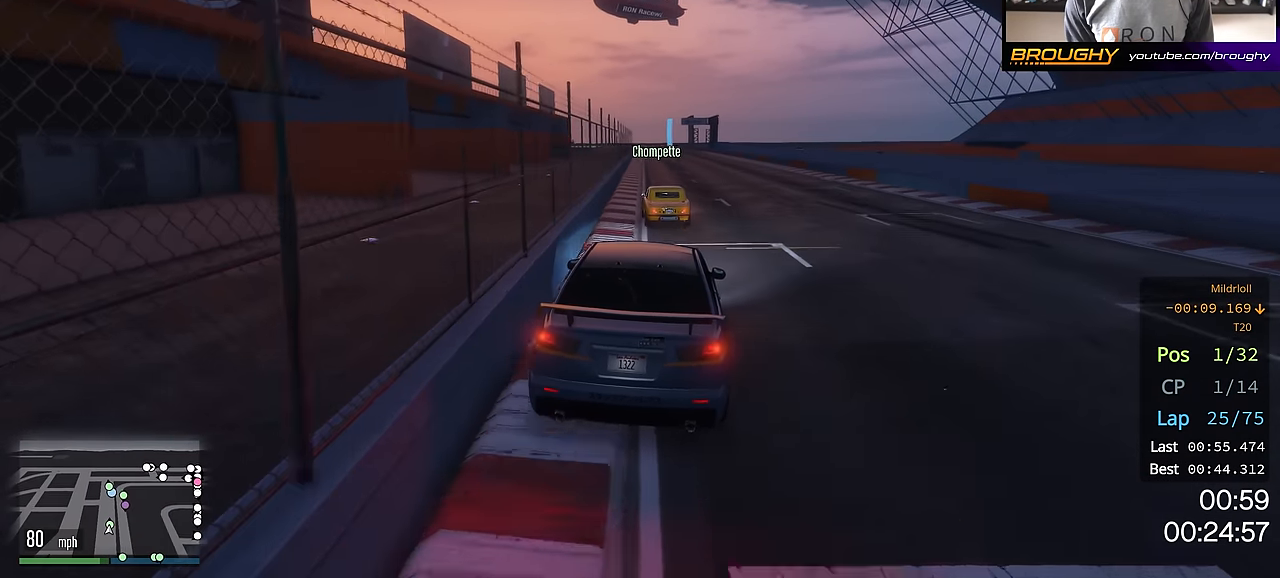
{"buttons": ["R2"], "left_stick": "center", "right_stick": "center", "events": [[283, "left_stick", "up-left"], [433, "left_stick", "center"]]}
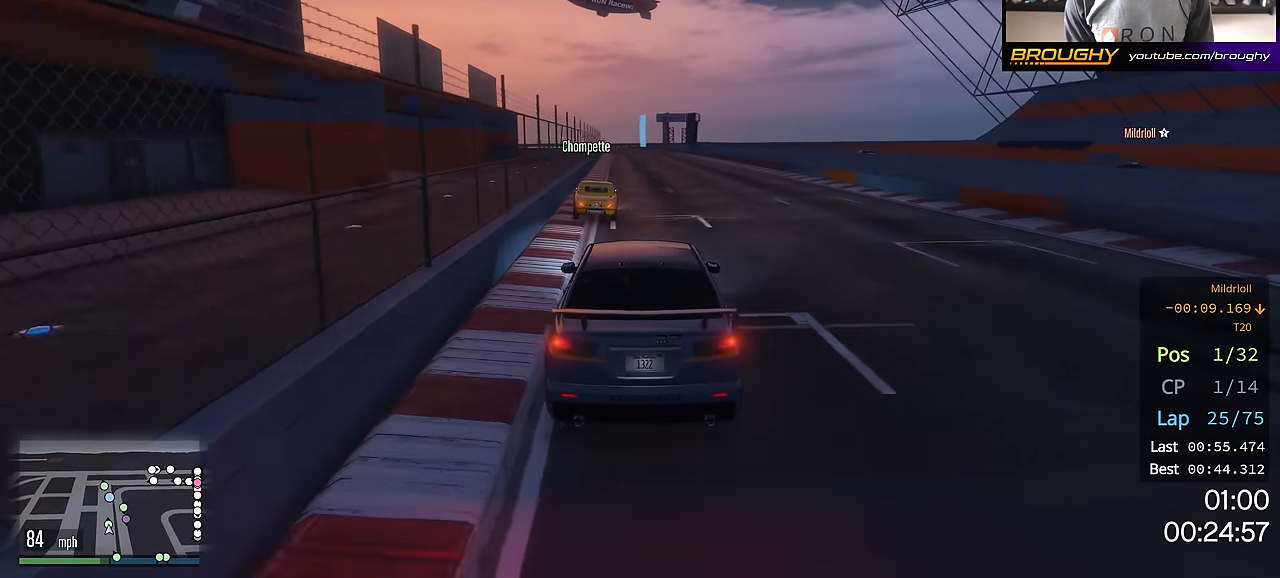
{"buttons": ["R2"], "left_stick": "center", "right_stick": "center", "events": []}
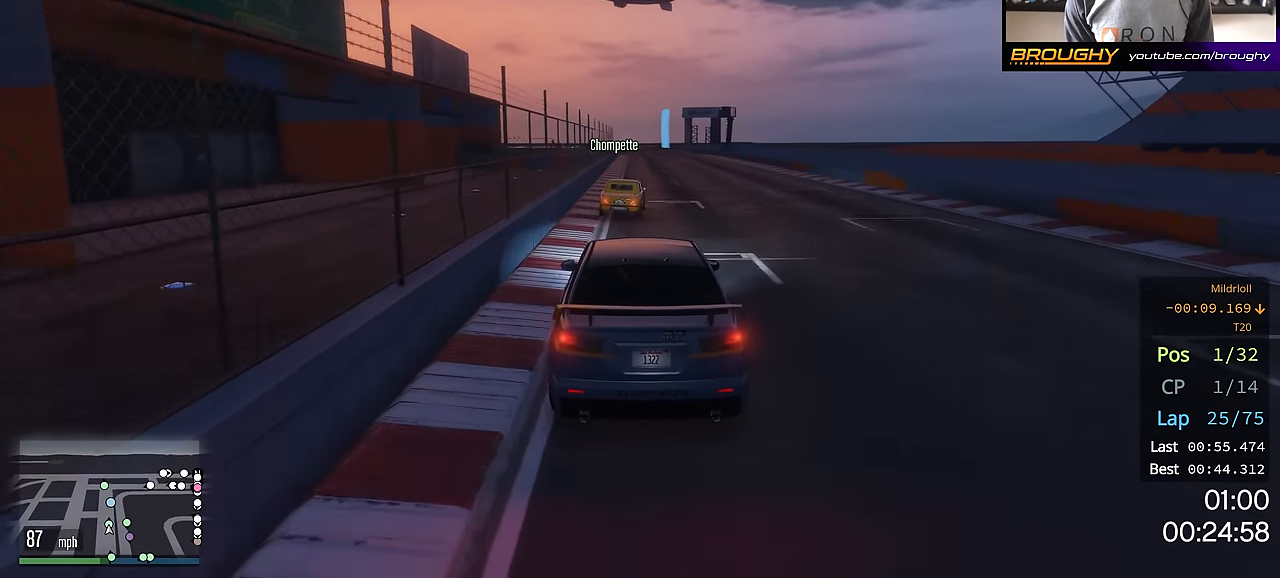
{"buttons": ["R2"], "left_stick": "center", "right_stick": "center", "events": [[33, "left_stick", "right"], [183, "left_stick", "center"]]}
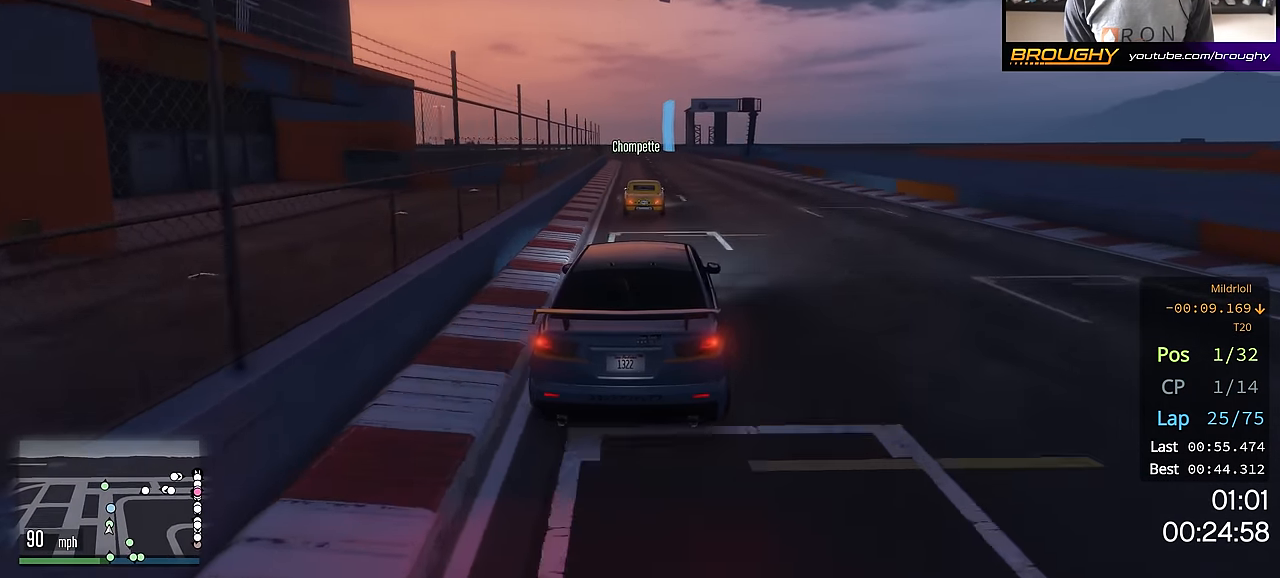
{"buttons": ["R2"], "left_stick": "up-left", "right_stick": "center", "events": [[451, "left_stick", "up-left"]]}
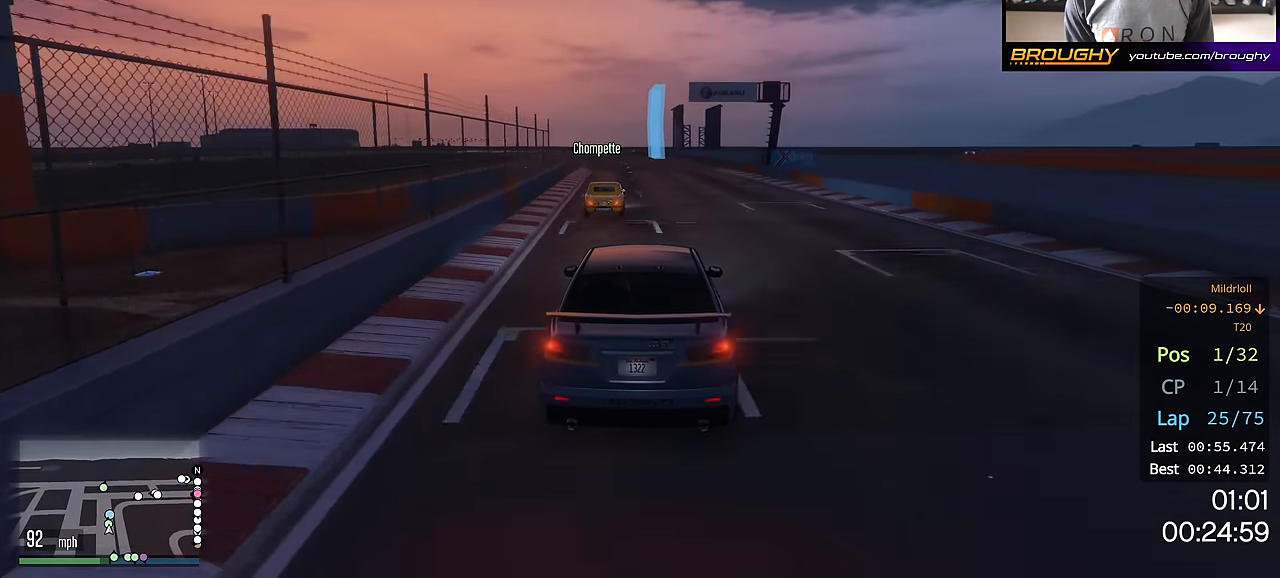
{"buttons": ["R2"], "left_stick": "center", "right_stick": "center", "events": [[83, "left_stick", "center"], [317, "left_stick", "up-left"], [467, "left_stick", "center"]]}
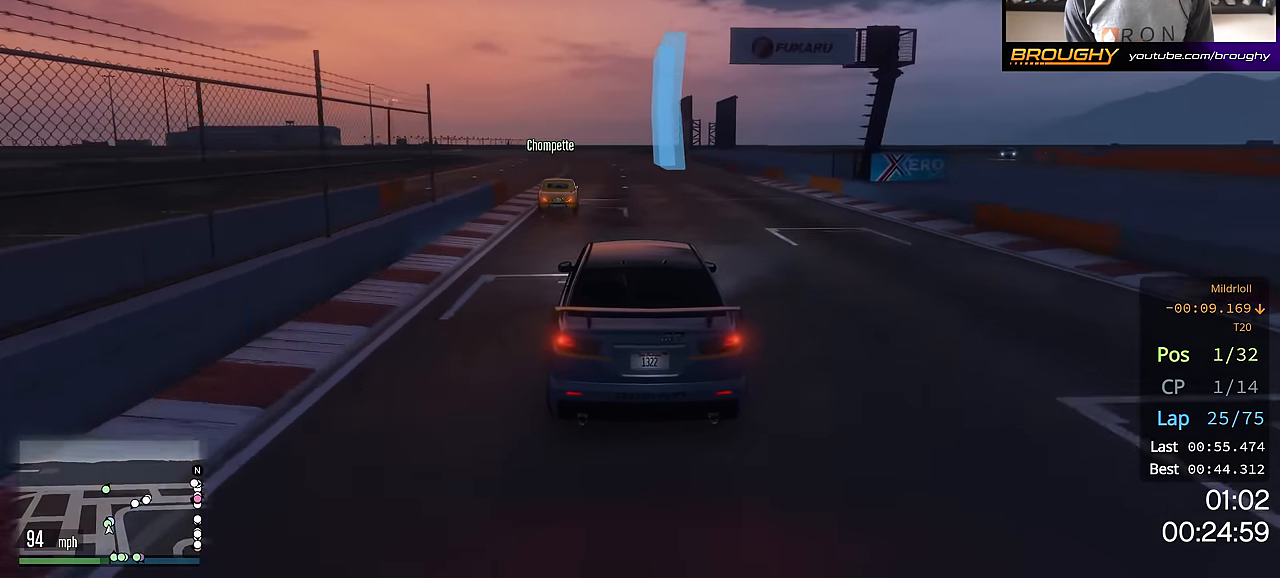
{"buttons": ["R2"], "left_stick": "center", "right_stick": "center", "events": [[50, "left_stick", "up-left"], [184, "left_stick", "center"], [300, "left_stick", "up-left"], [467, "left_stick", "center"]]}
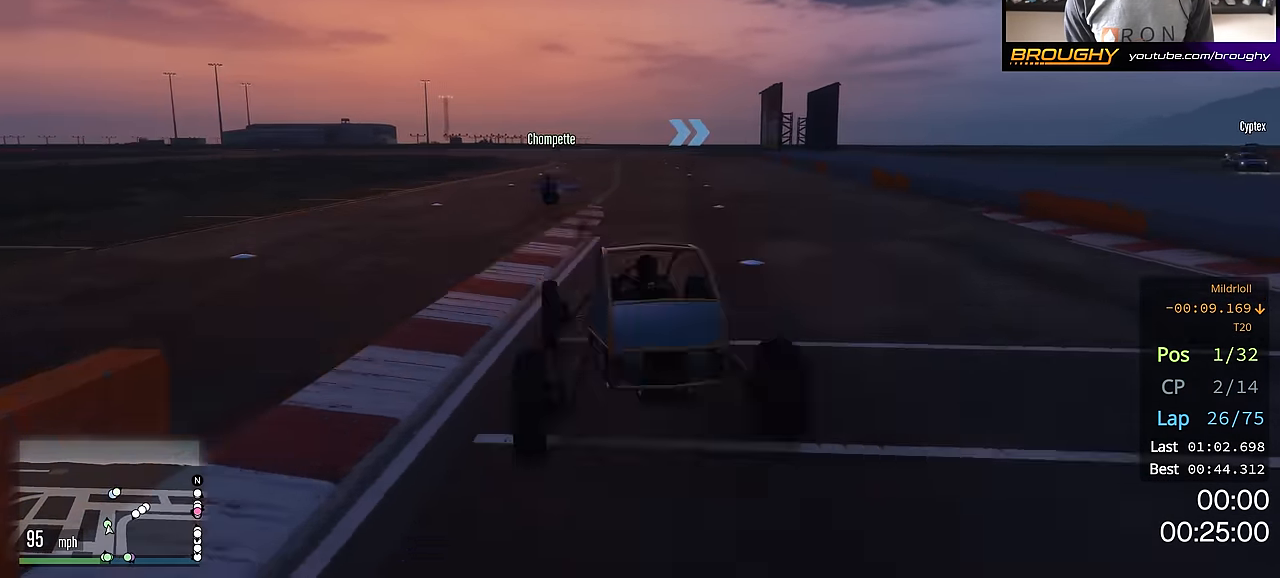
{"buttons": ["R2"], "left_stick": "center", "right_stick": "center", "events": [[150, "left_stick", "up-left"], [300, "left_stick", "center"]]}
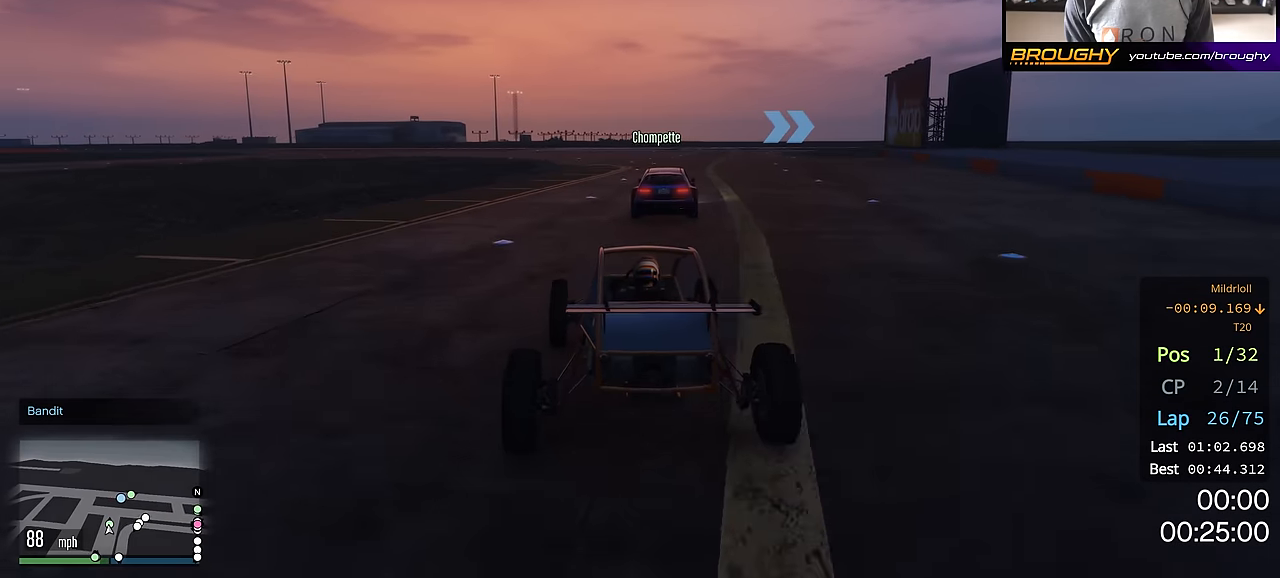
{"buttons": ["R2"], "left_stick": "center", "right_stick": "center", "events": [[367, "left_stick", "right"], [484, "left_stick", "center"]]}
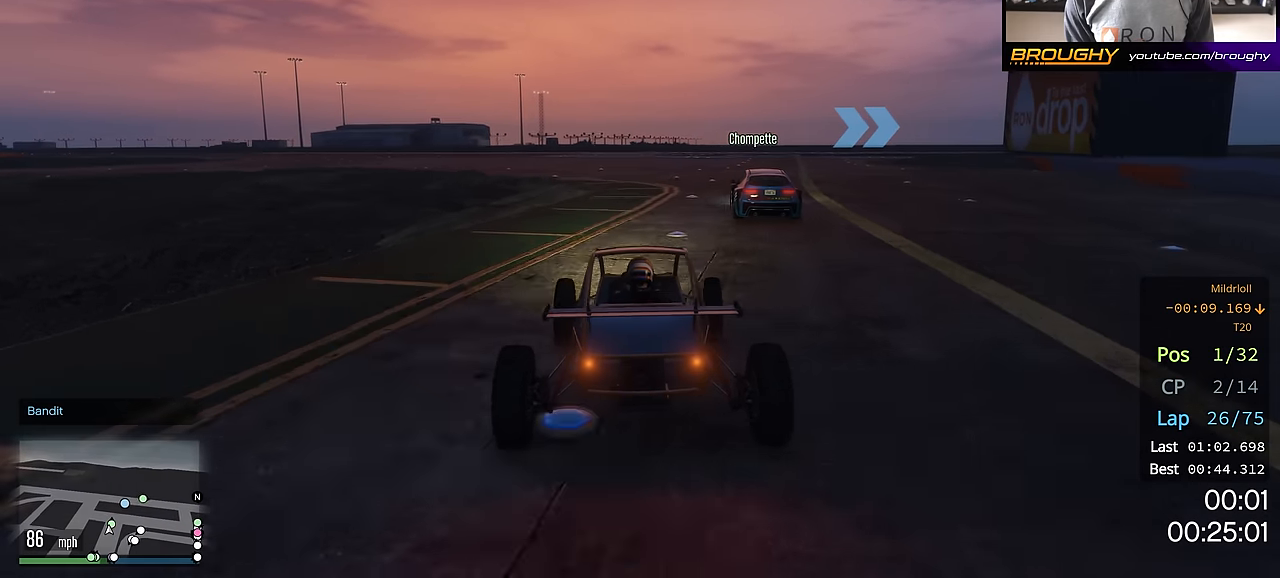
{"buttons": ["R2"], "left_stick": "center", "right_stick": "center", "events": [[250, "left_stick", "right"], [467, "left_stick", "center"]]}
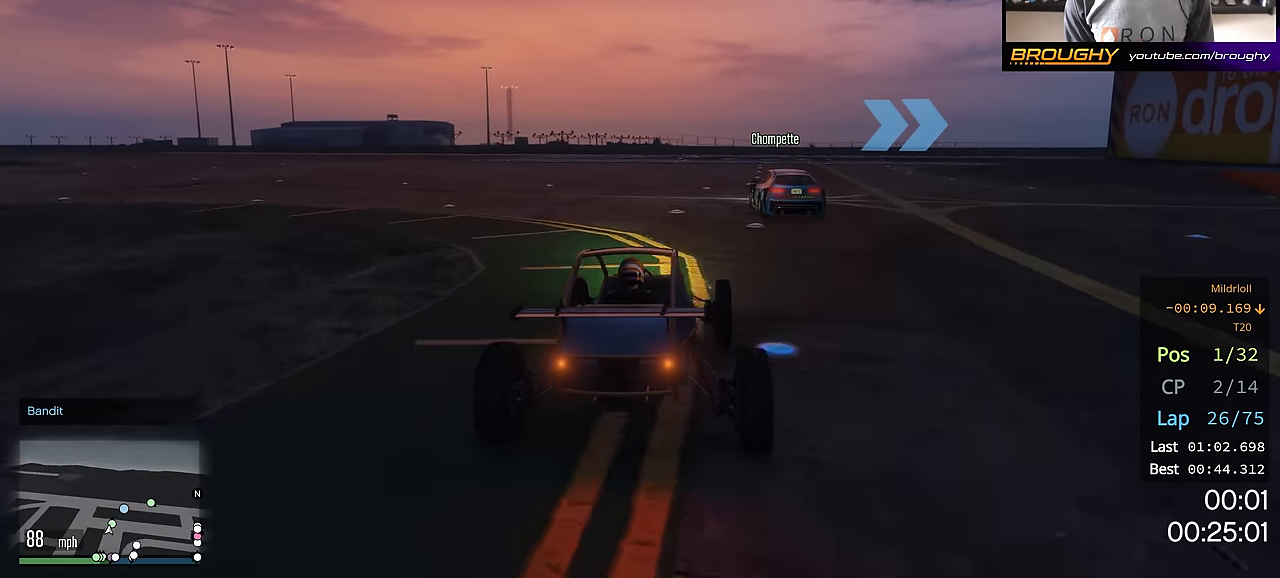
{"buttons": ["R2"], "left_stick": "right", "right_stick": "center", "events": [[17, "left_stick", "right"], [184, "left_stick", "center"], [300, "left_stick", "right"]]}
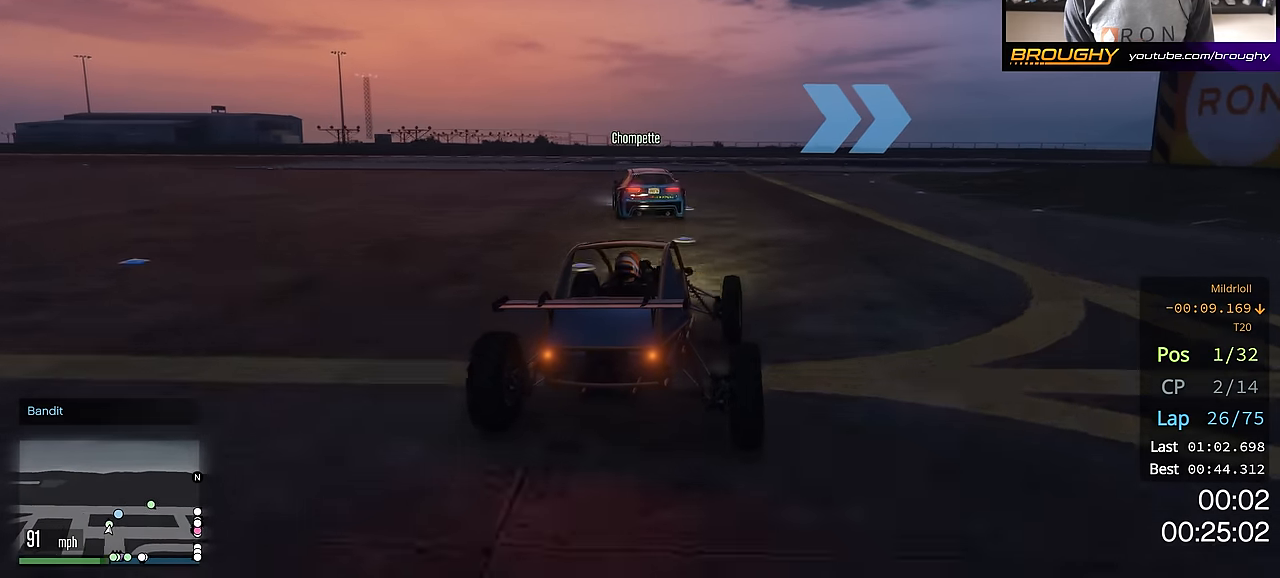
{"buttons": ["R2"], "left_stick": "center", "right_stick": "center", "events": [[83, "left_stick", "down-right"], [217, "left_stick", "center"], [283, "left_stick", "right"], [467, "left_stick", "center"]]}
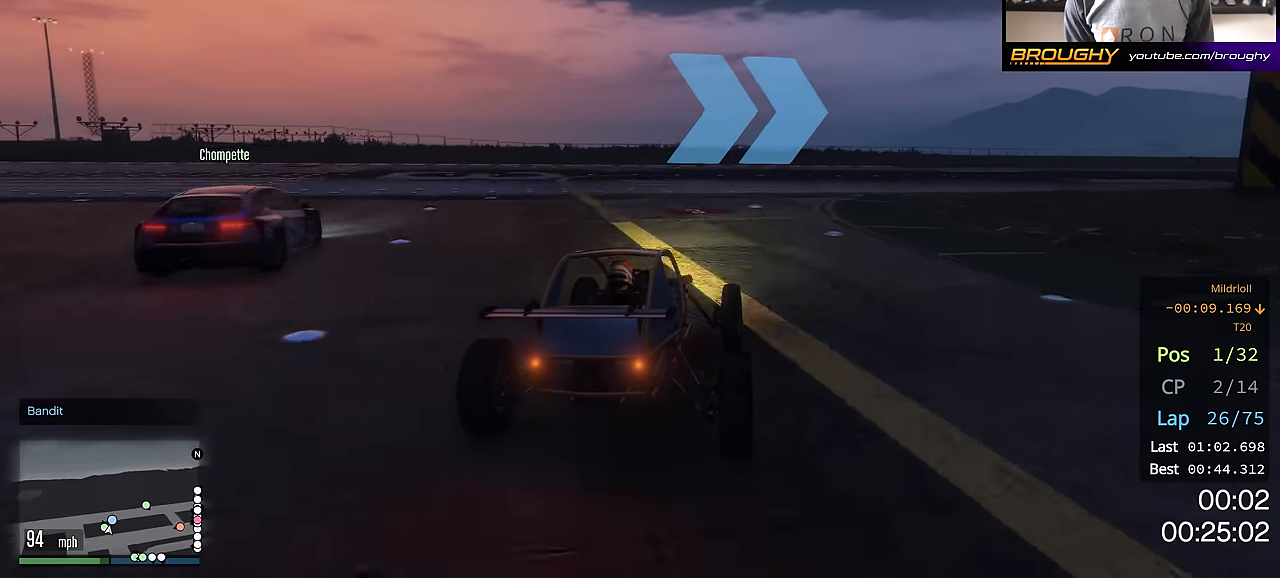
{"buttons": ["R2"], "left_stick": "down-right", "right_stick": "center", "events": [[34, "left_stick", "right"], [200, "left_stick", "center"], [267, "left_stick", "right"], [384, "left_stick", "down-right"]]}
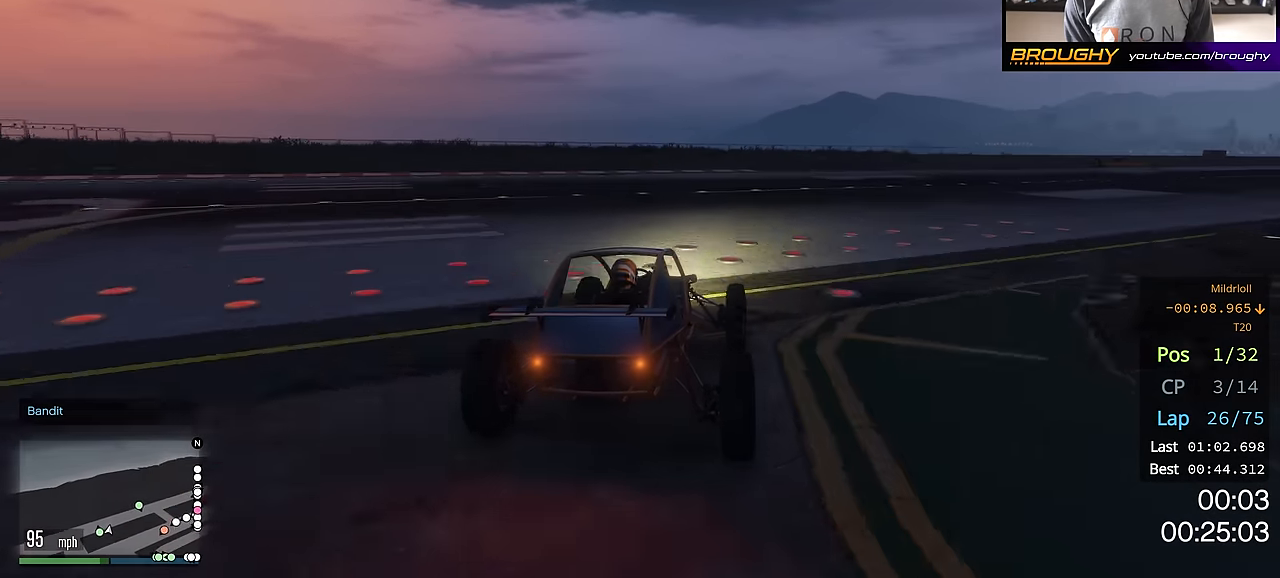
{"buttons": ["R2"], "left_stick": "center", "right_stick": "center", "events": [[417, "left_stick", "center"]]}
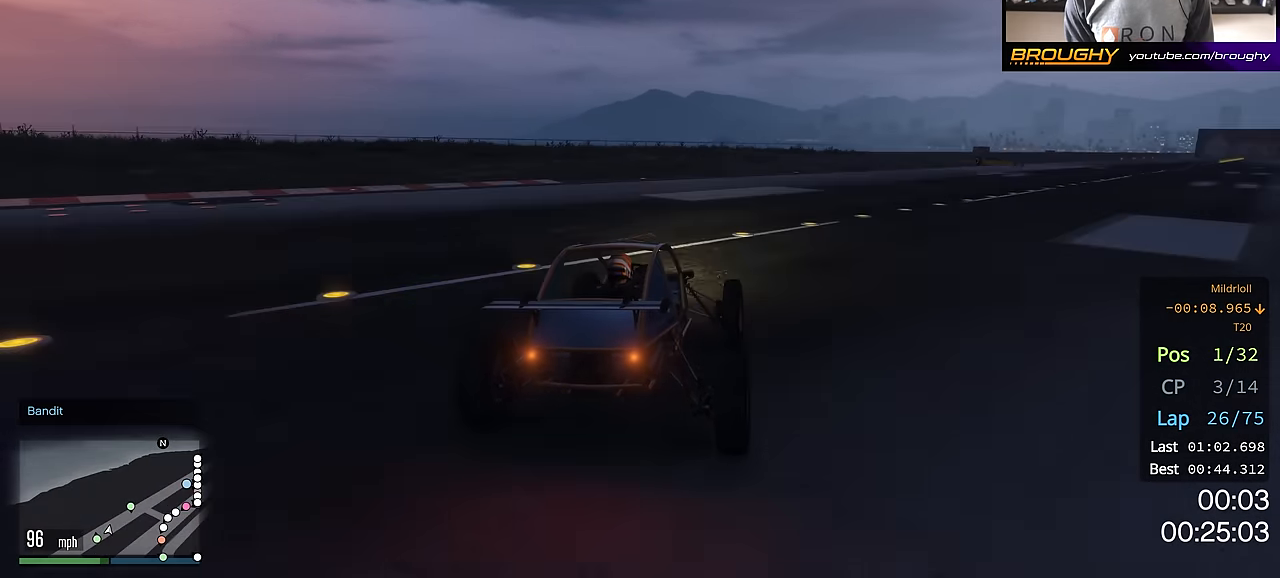
{"buttons": ["R2"], "left_stick": "center", "right_stick": "center", "events": [[17, "left_stick", "down-right"], [167, "left_stick", "center"], [317, "left_stick", "down-right"], [451, "left_stick", "center"]]}
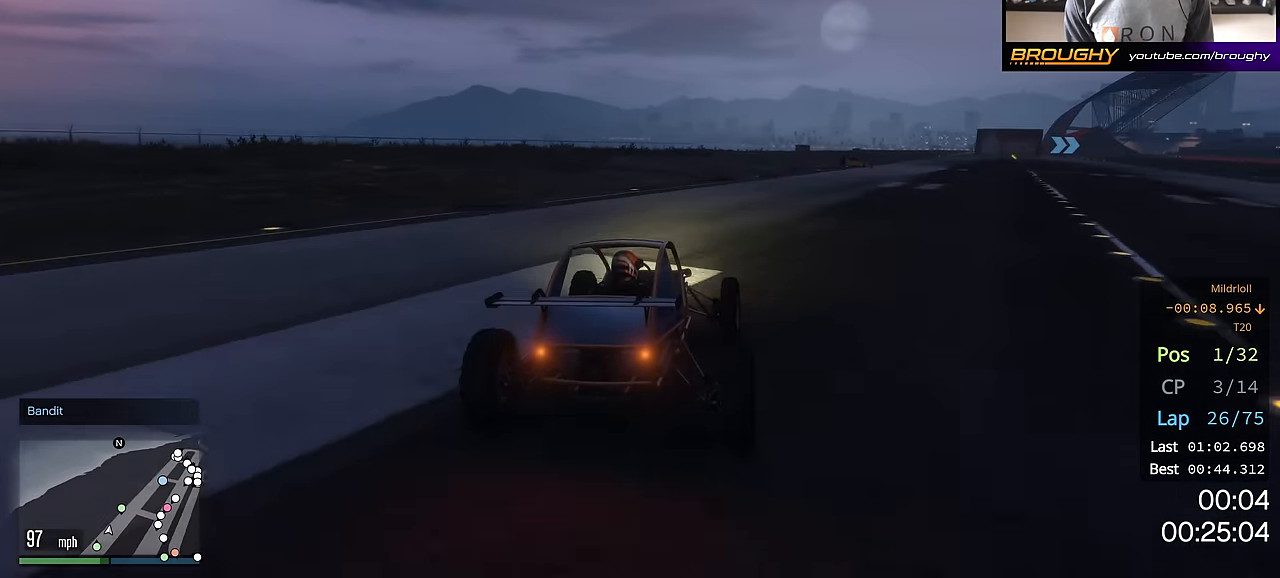
{"buttons": ["R2"], "left_stick": "center", "right_stick": "center", "events": [[66, "left_stick", "right"], [233, "left_stick", "center"], [333, "left_stick", "right"], [483, "left_stick", "center"]]}
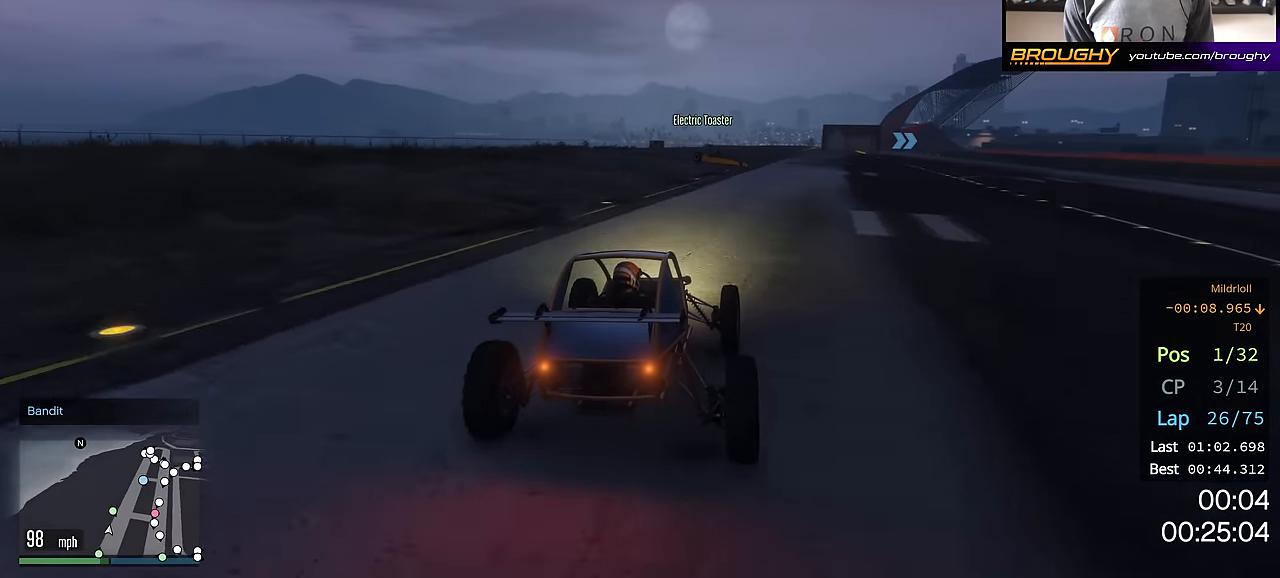
{"buttons": ["R2"], "left_stick": "center", "right_stick": "center", "events": [[117, "left_stick", "right"], [250, "left_stick", "center"]]}
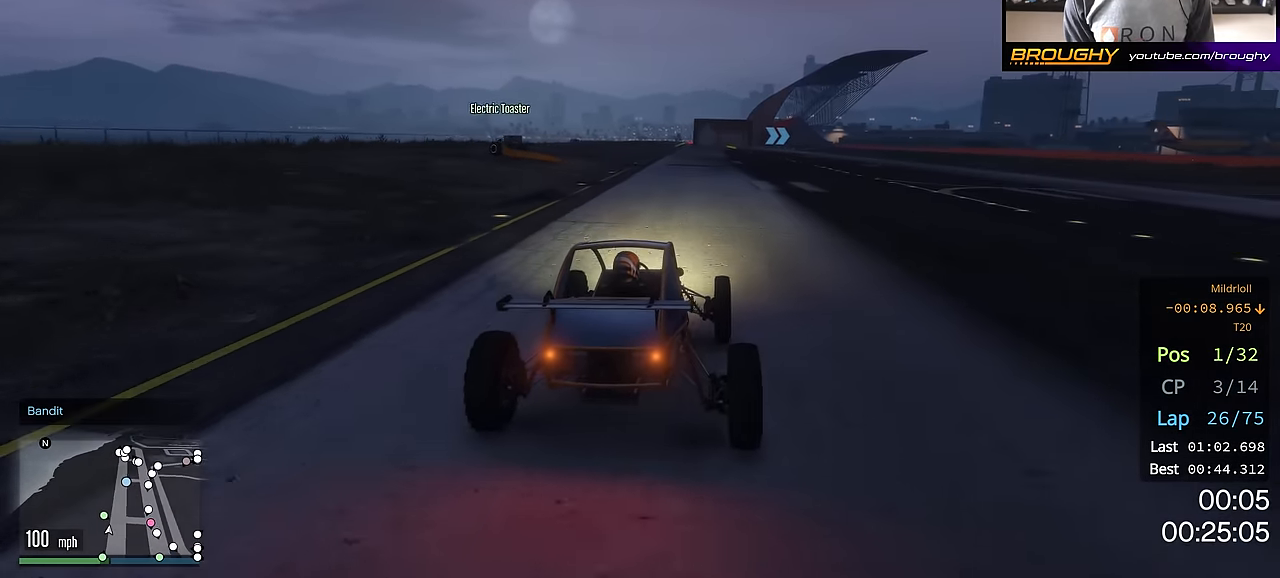
{"buttons": ["R2"], "left_stick": "center", "right_stick": "center", "events": [[267, "left_stick", "up-left"], [383, "left_stick", "center"]]}
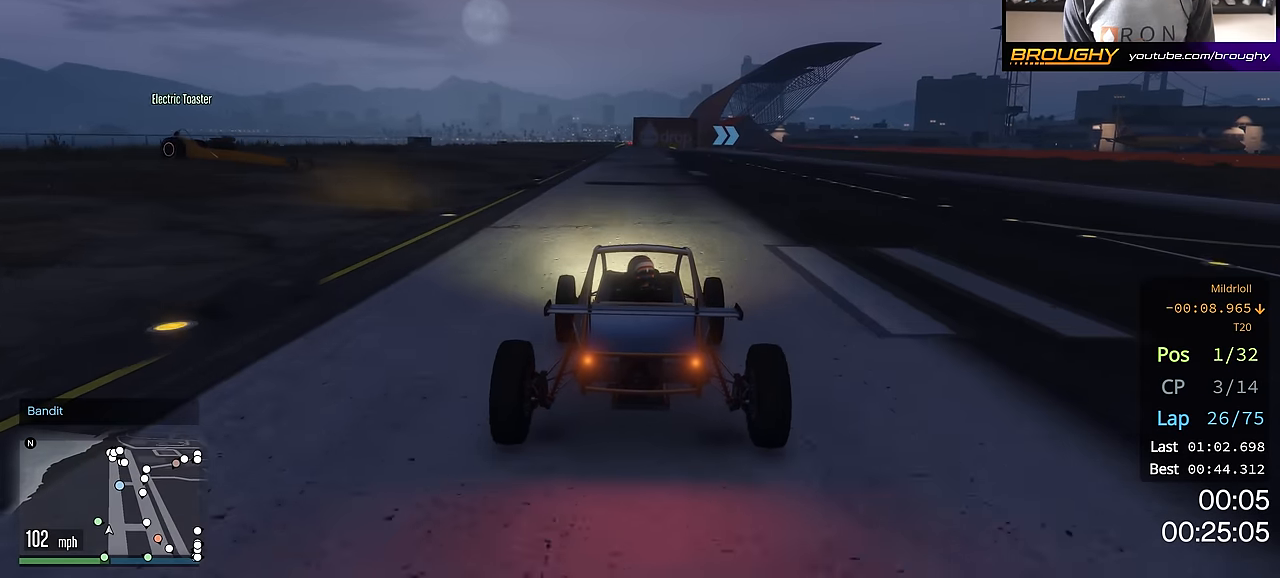
{"buttons": ["R2"], "left_stick": "center", "right_stick": "center", "events": []}
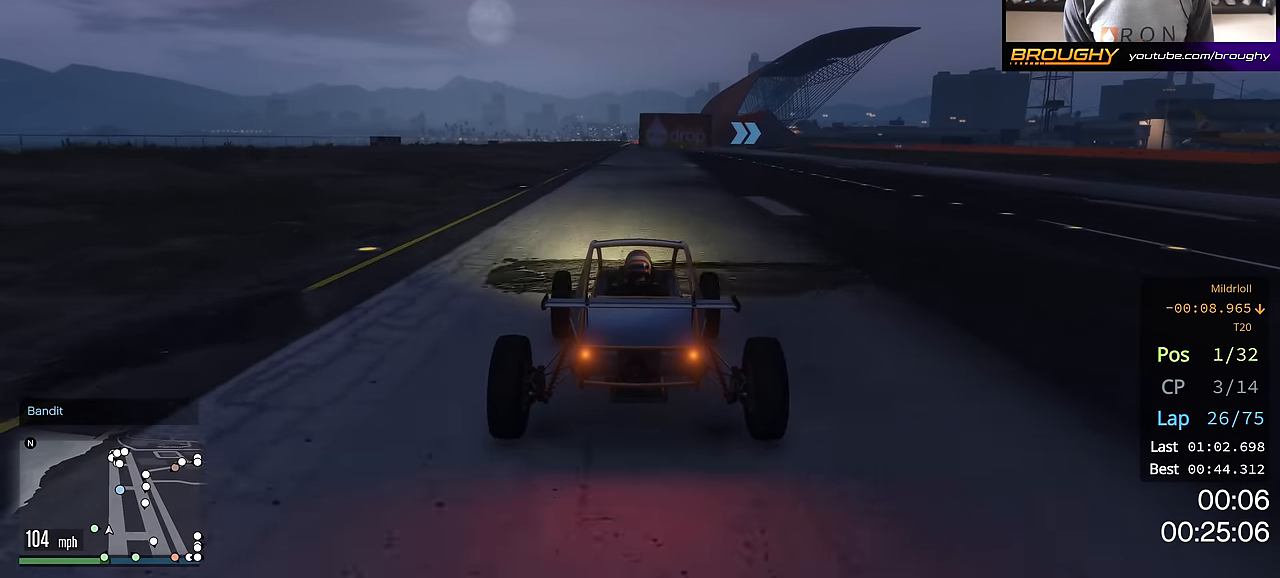
{"buttons": ["R2"], "left_stick": "center", "right_stick": "center", "events": []}
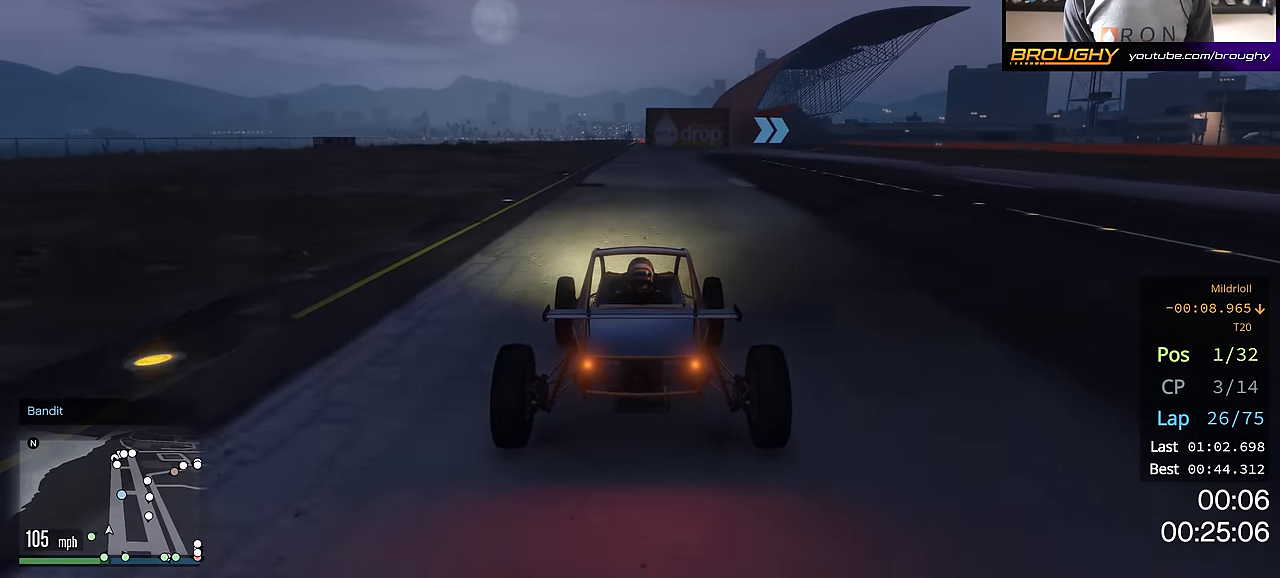
{"buttons": ["R2"], "left_stick": "center", "right_stick": "center", "events": []}
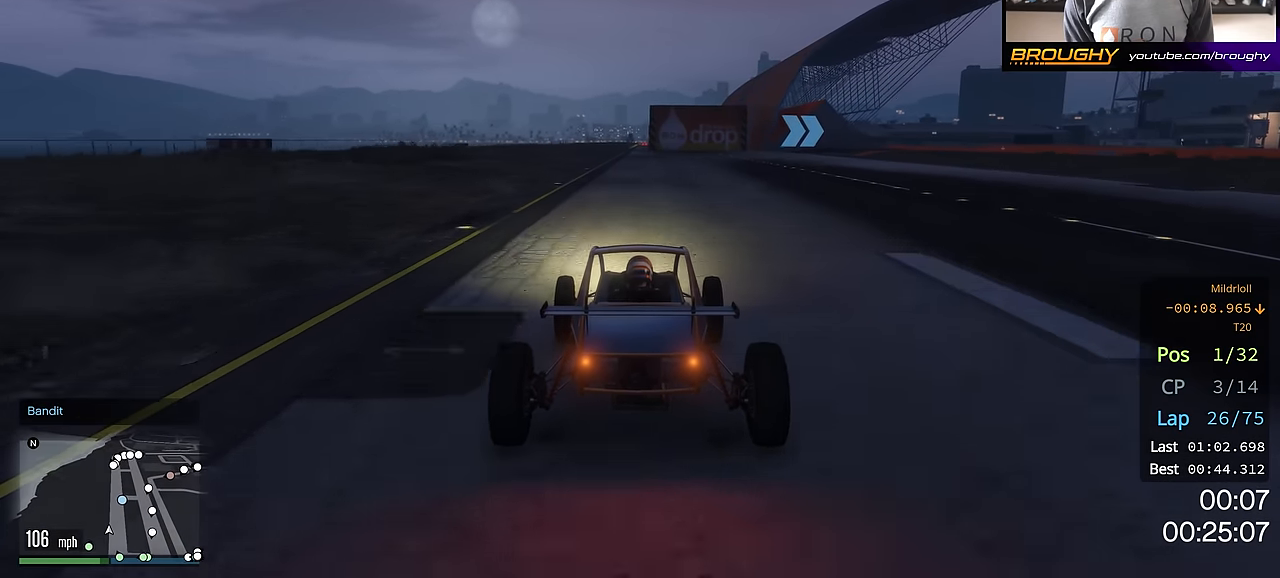
{"buttons": ["R2"], "left_stick": "right", "right_stick": "center", "events": [[150, "left_stick", "right"], [333, "left_stick", "center"], [467, "left_stick", "right"]]}
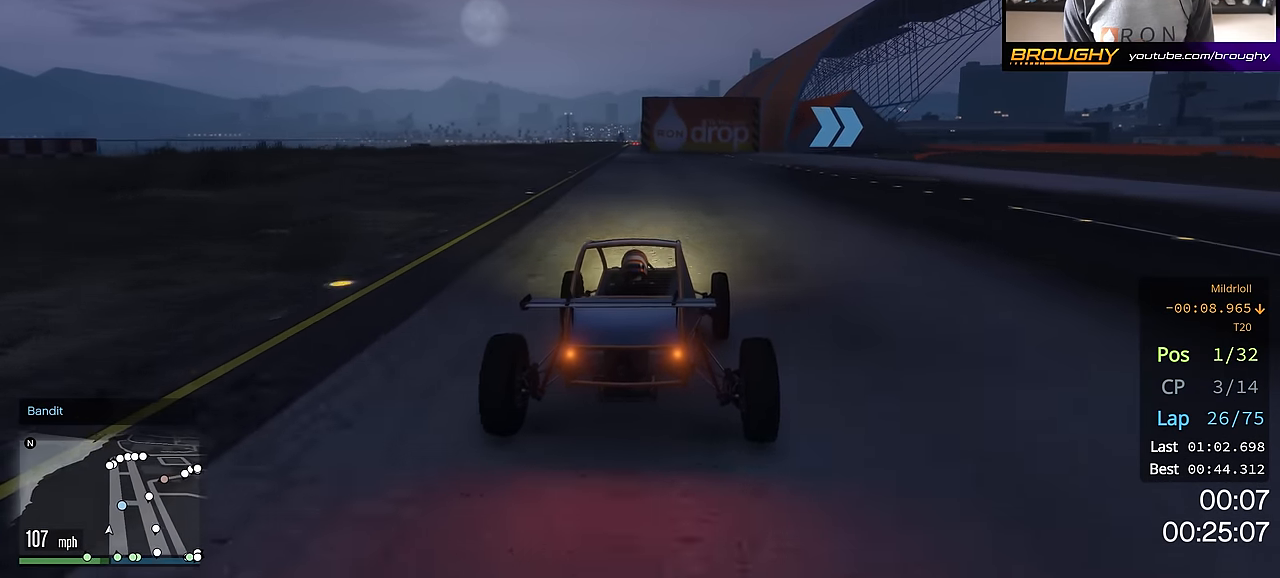
{"buttons": ["R2"], "left_stick": "down-right", "right_stick": "center", "events": [[17, "left_stick", "down-right"], [150, "left_stick", "center"], [284, "left_stick", "down-right"]]}